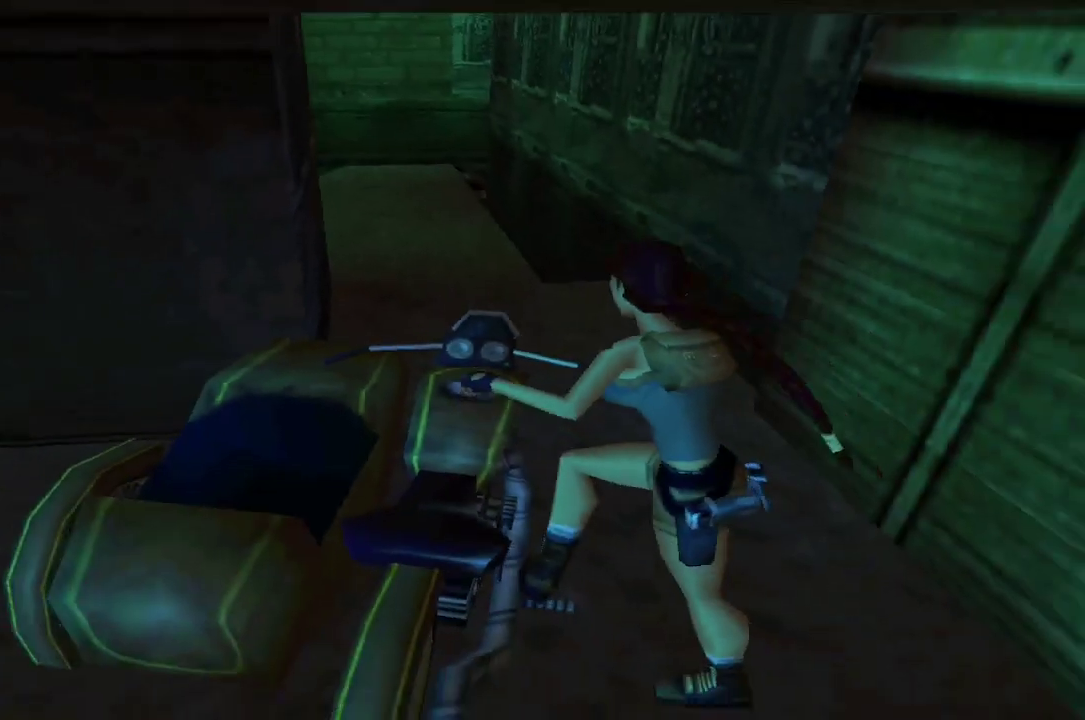
Gameplay with a controller (Xbox layout); each line is a JSON object with the inputs held at the frame after it. Not read: L1 R1.
{"buttons": ["A", "DPAD_UP"], "left_stick": "center", "right_stick": "center"}
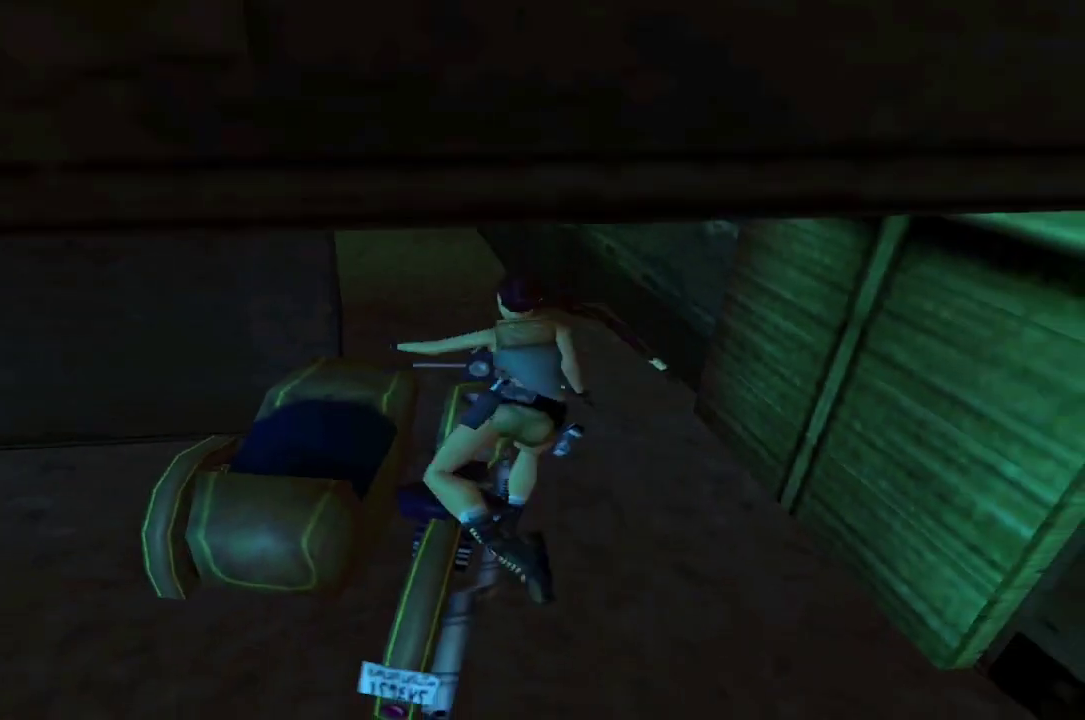
{"buttons": ["A", "DPAD_UP"], "left_stick": "center", "right_stick": "center"}
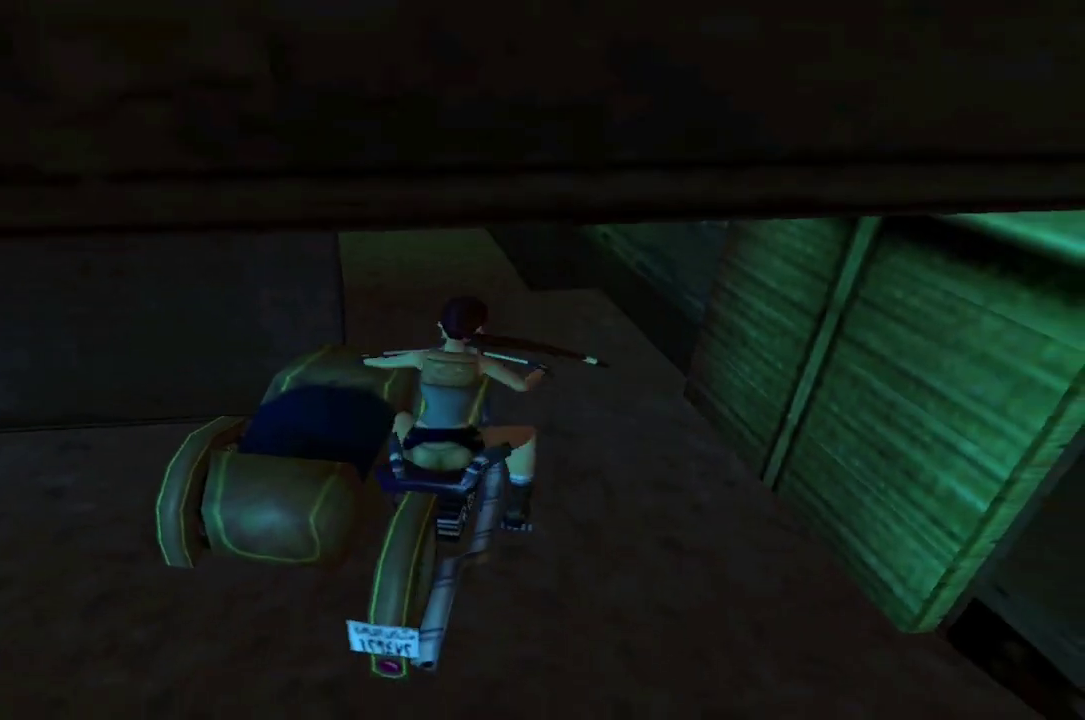
{"buttons": ["A", "DPAD_UP"], "left_stick": "center", "right_stick": "center"}
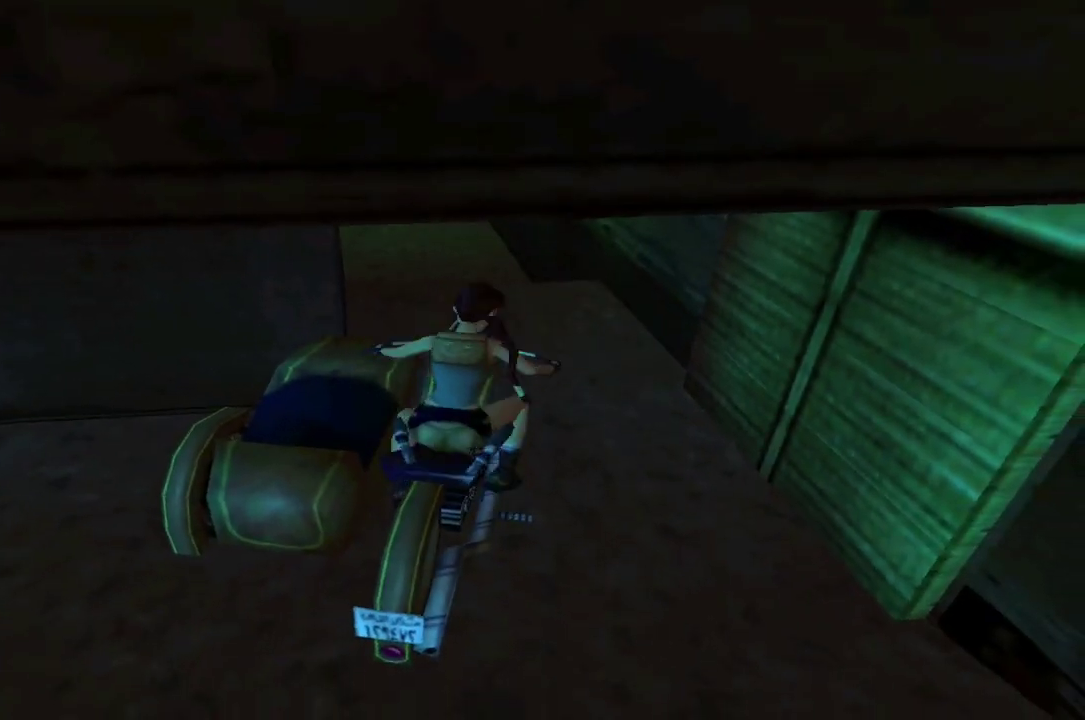
{"buttons": ["A", "DPAD_UP"], "left_stick": "center", "right_stick": "center"}
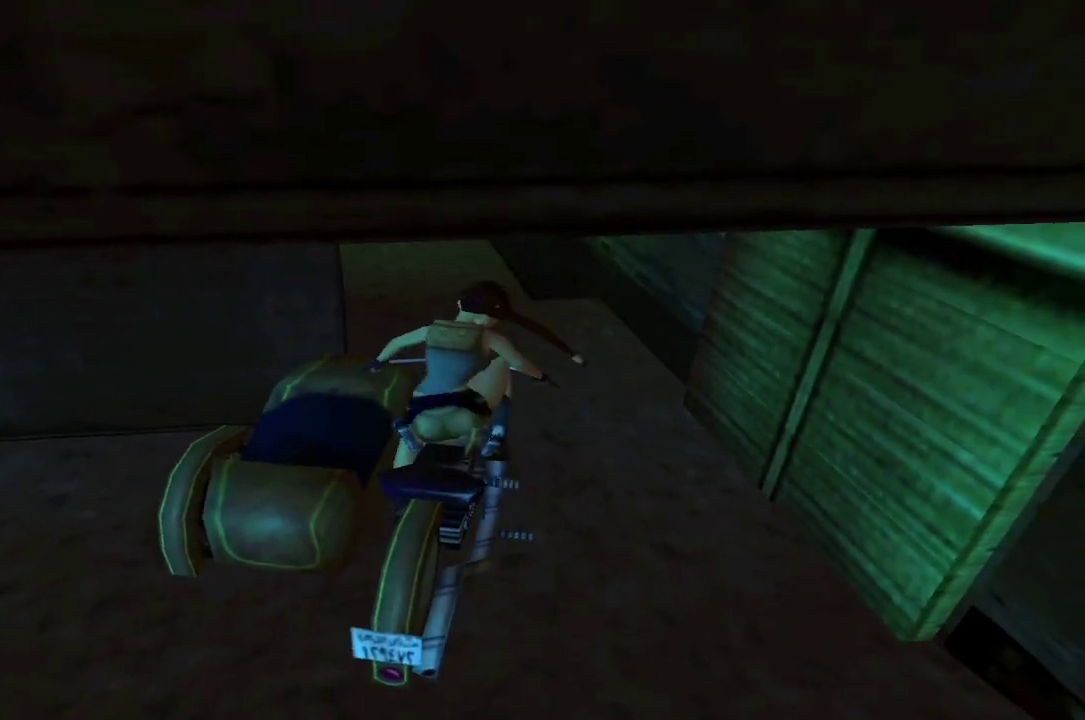
{"buttons": ["A", "DPAD_UP"], "left_stick": "center", "right_stick": "center"}
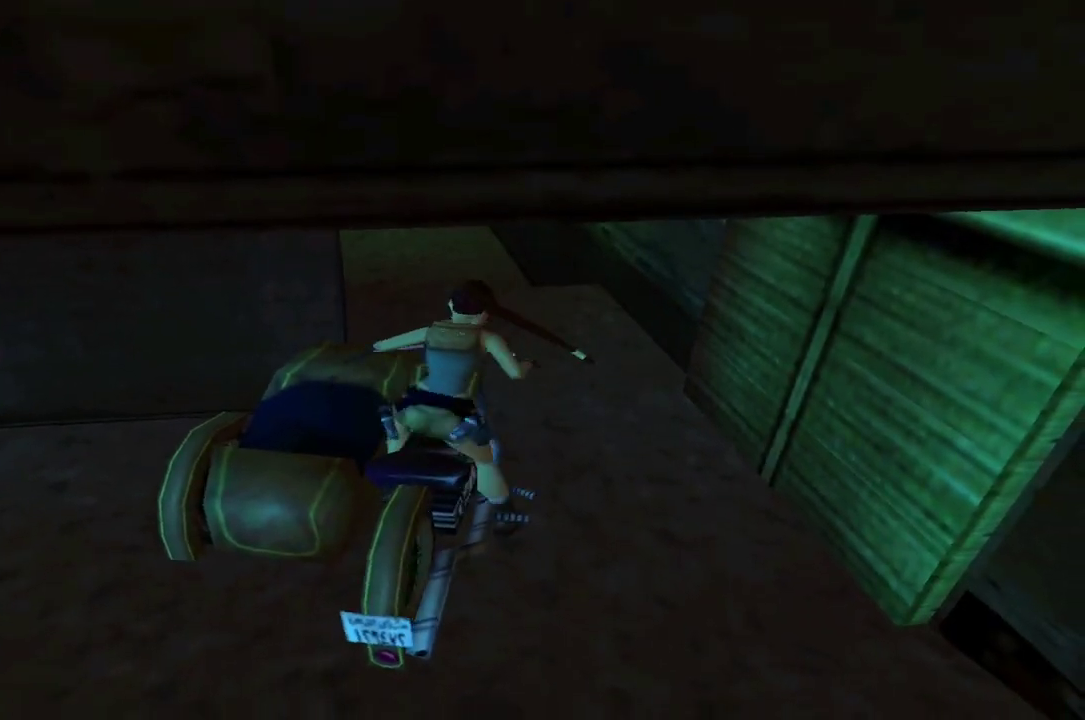
{"buttons": ["A", "DPAD_UP"], "left_stick": "center", "right_stick": "center"}
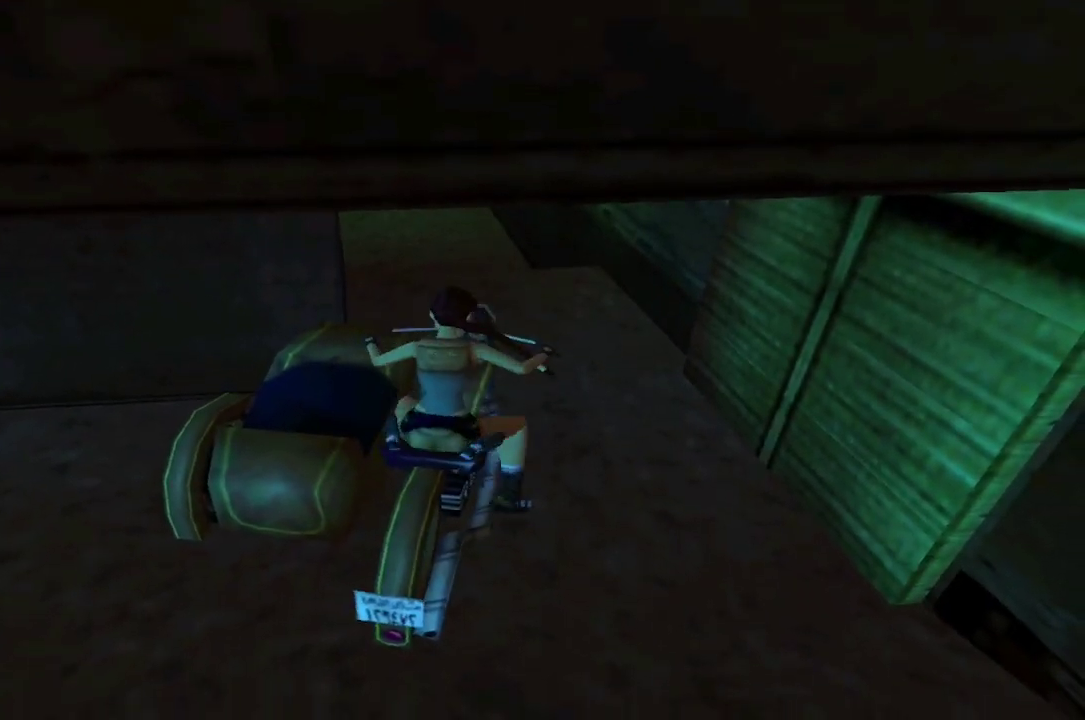
{"buttons": ["A", "DPAD_UP"], "left_stick": "center", "right_stick": "center"}
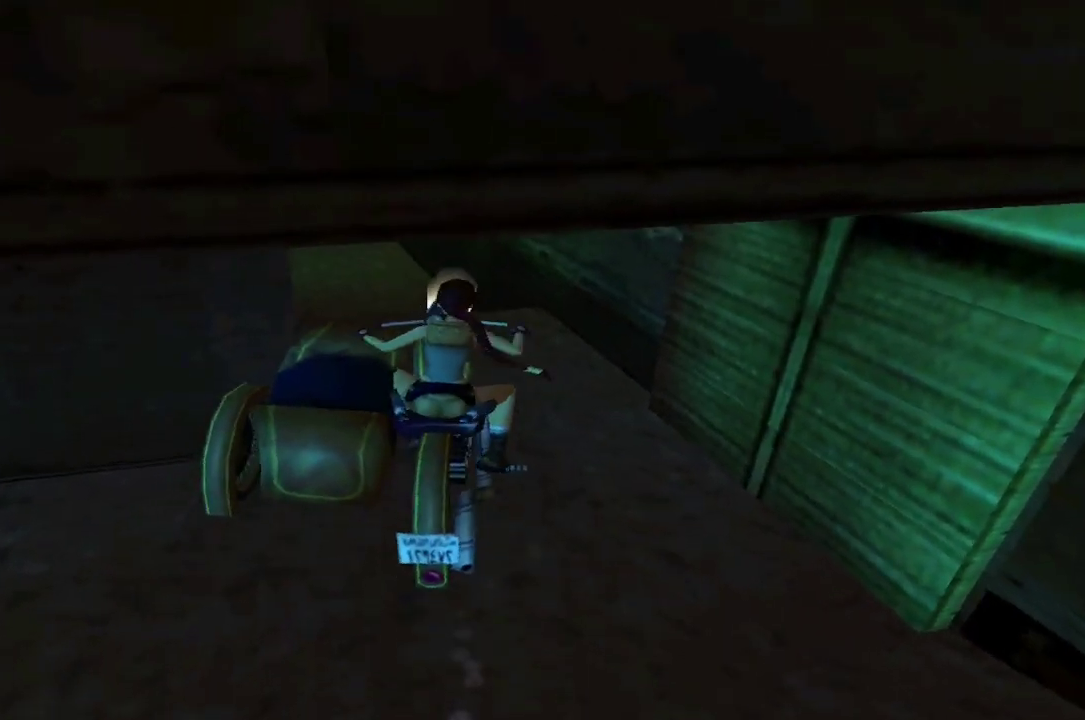
{"buttons": ["A", "DPAD_UP"], "left_stick": "center", "right_stick": "center"}
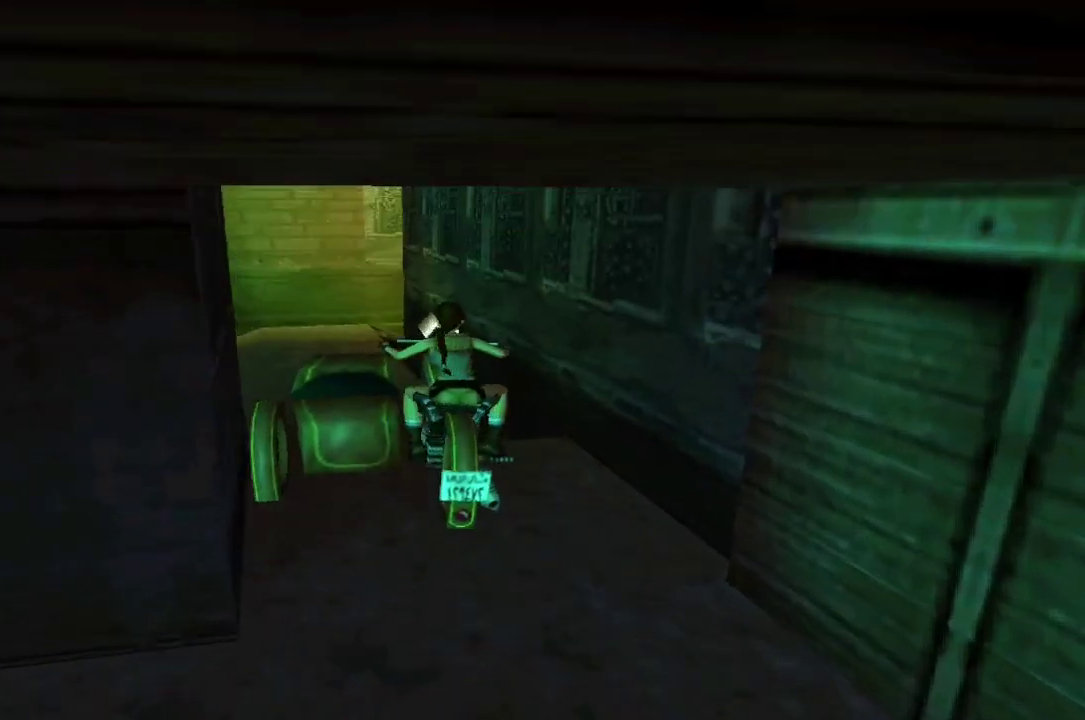
{"buttons": ["A", "DPAD_UP", "DPAD_LEFT"], "left_stick": "center", "right_stick": "center"}
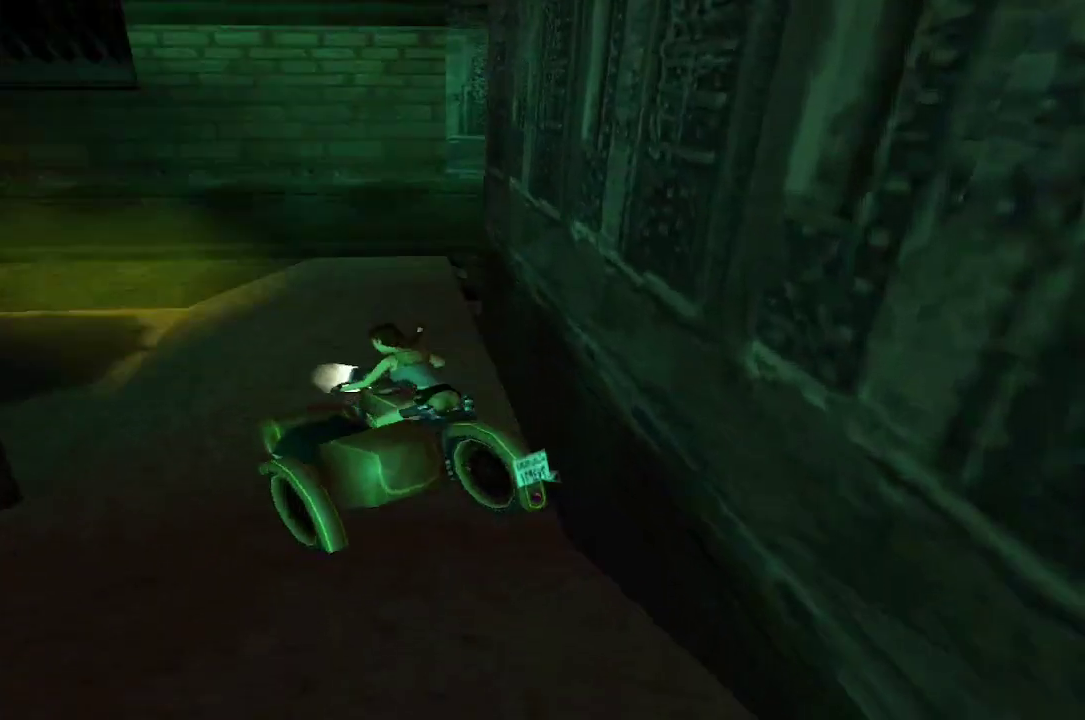
{"buttons": ["A", "DPAD_UP"], "left_stick": "center", "right_stick": "center"}
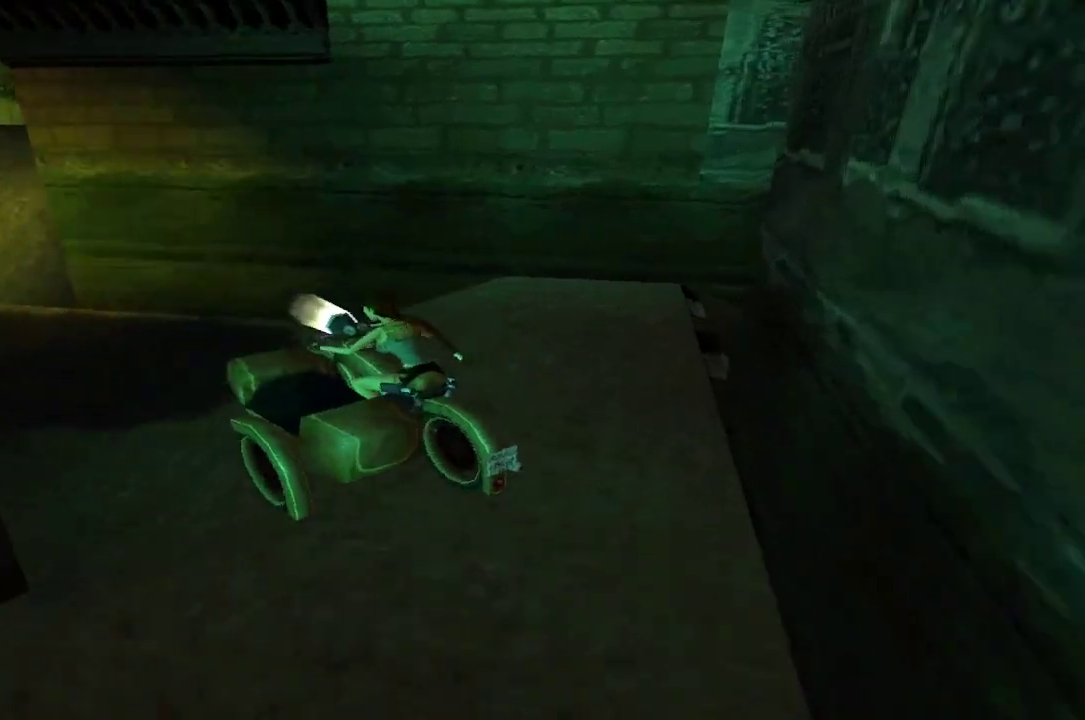
{"buttons": ["A", "DPAD_UP"], "left_stick": "center", "right_stick": "center"}
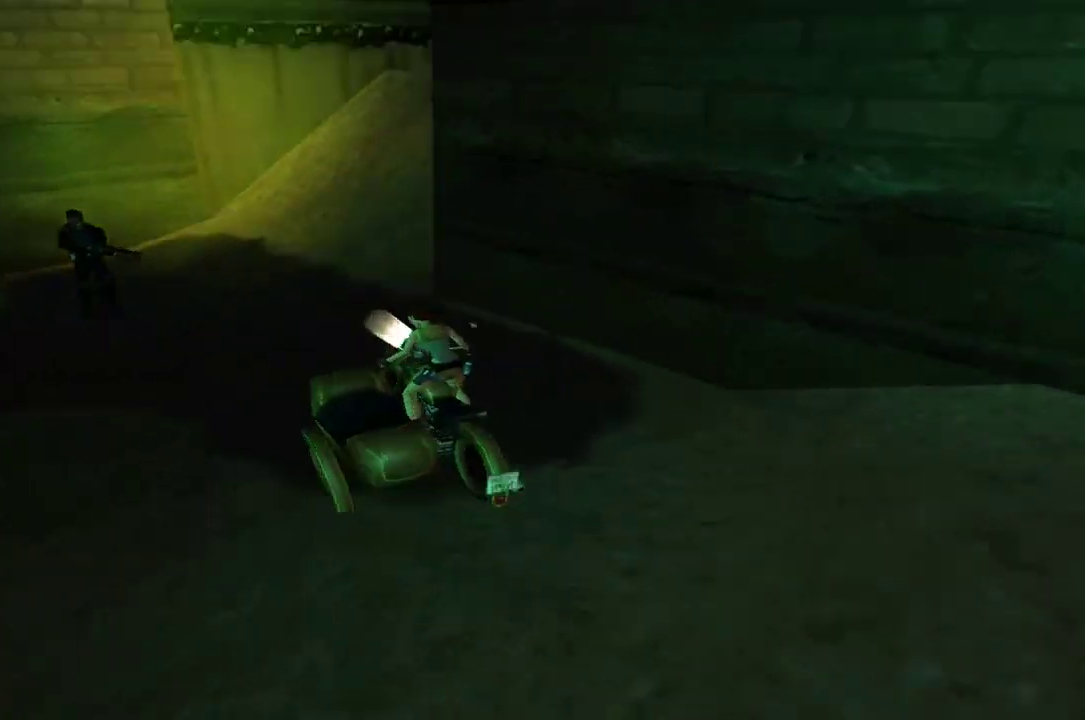
{"buttons": ["A", "DPAD_UP", "DPAD_RIGHT"], "left_stick": "center", "right_stick": "center"}
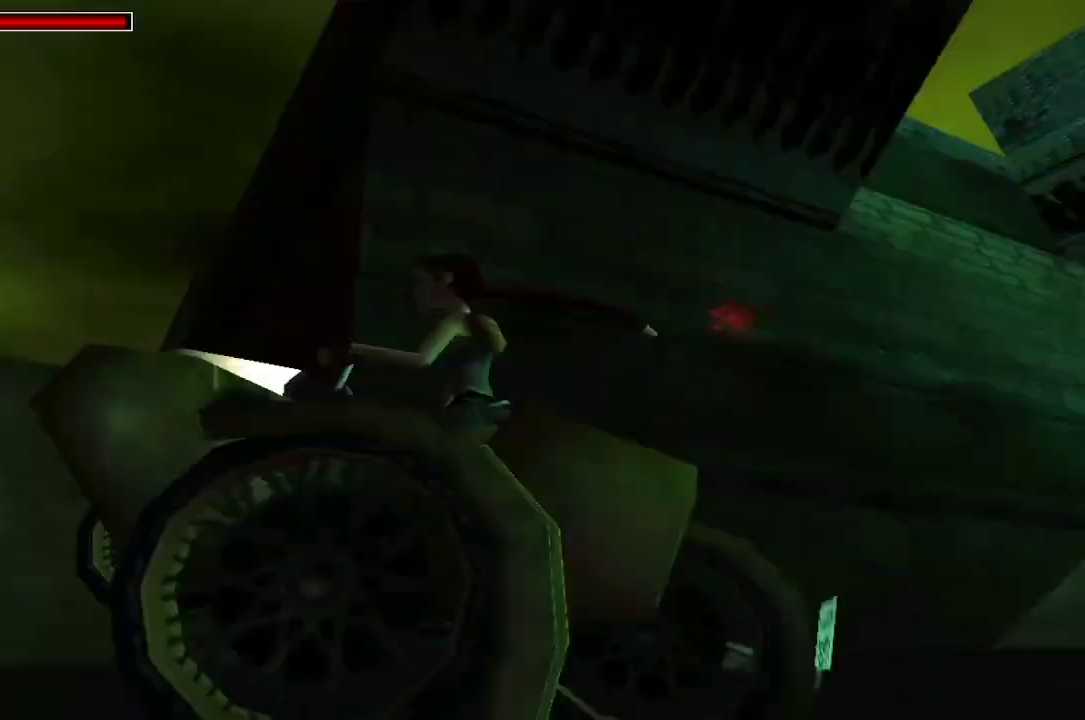
{"buttons": ["A", "DPAD_UP"], "left_stick": "center", "right_stick": "center"}
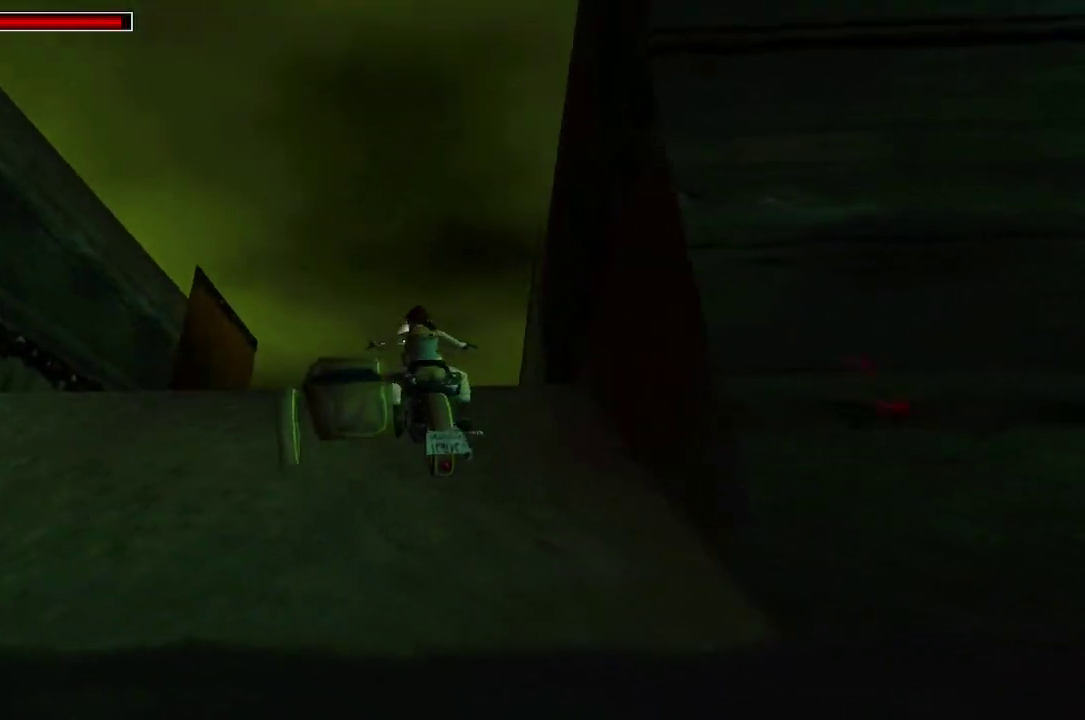
{"buttons": ["A", "DPAD_UP"], "left_stick": "center", "right_stick": "center"}
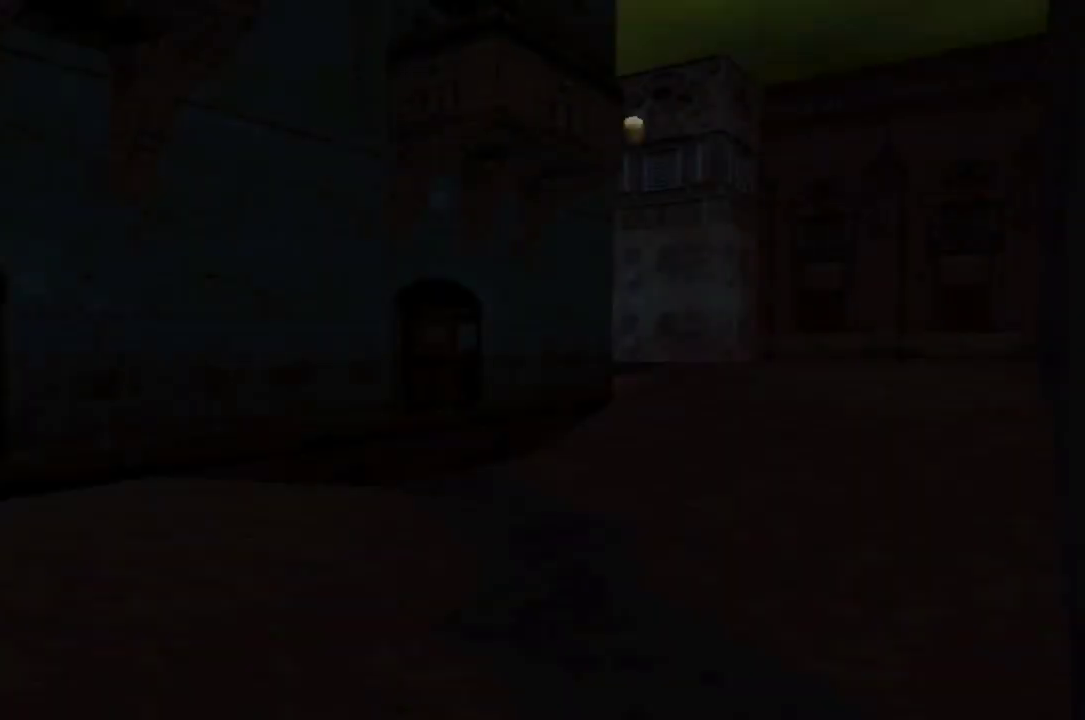
{"buttons": ["A", "DPAD_UP"], "left_stick": "center", "right_stick": "center"}
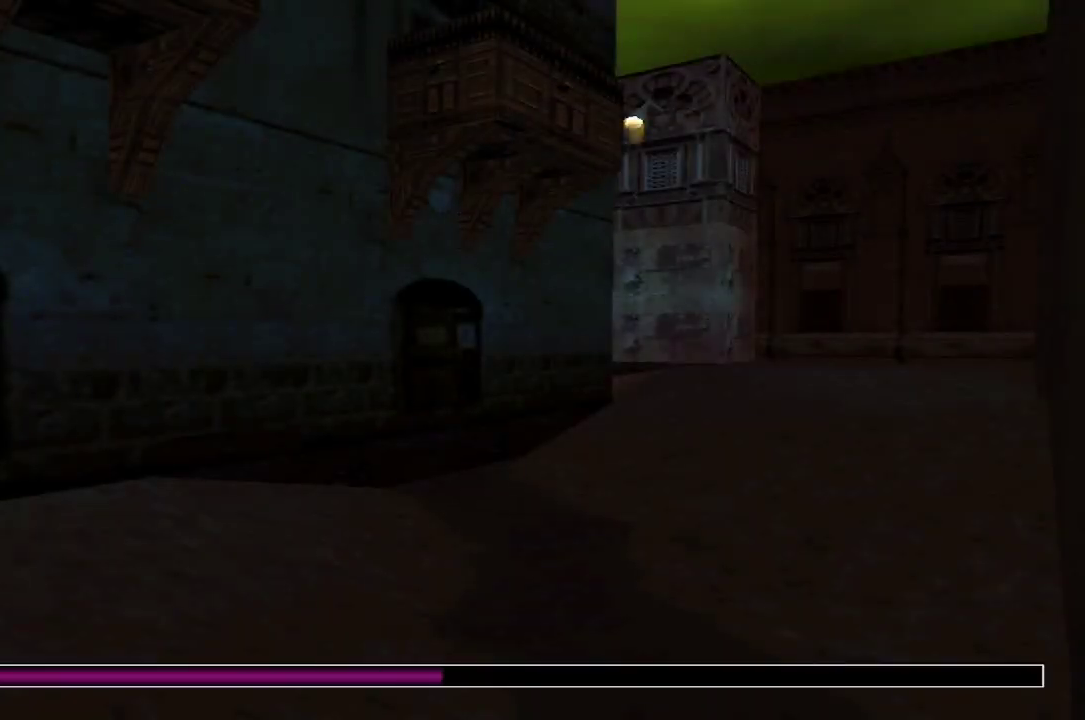
{"buttons": ["A", "DPAD_UP"], "left_stick": "center", "right_stick": "center"}
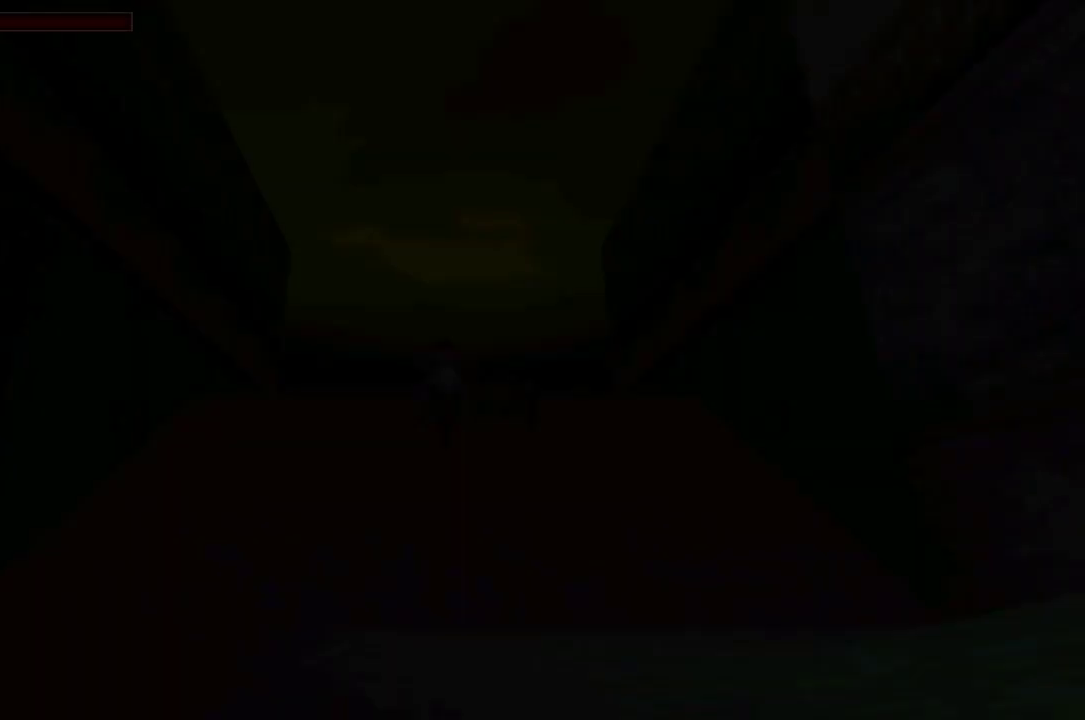
{"buttons": ["A", "DPAD_UP"], "left_stick": "center", "right_stick": "center"}
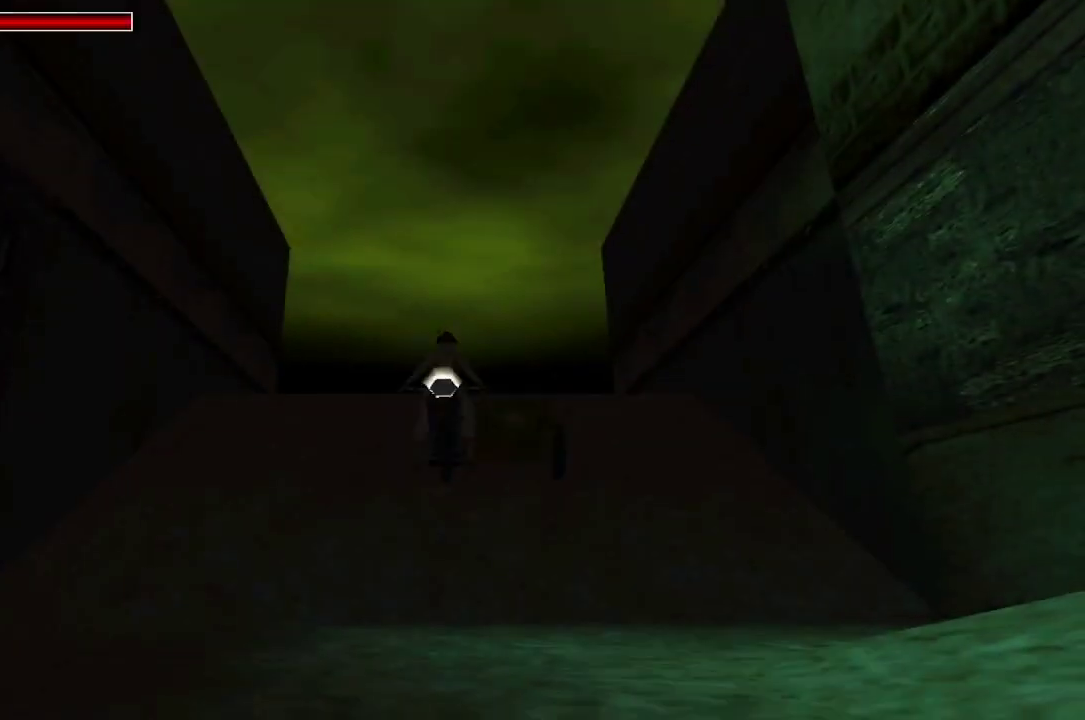
{"buttons": ["A", "DPAD_UP"], "left_stick": "center", "right_stick": "center"}
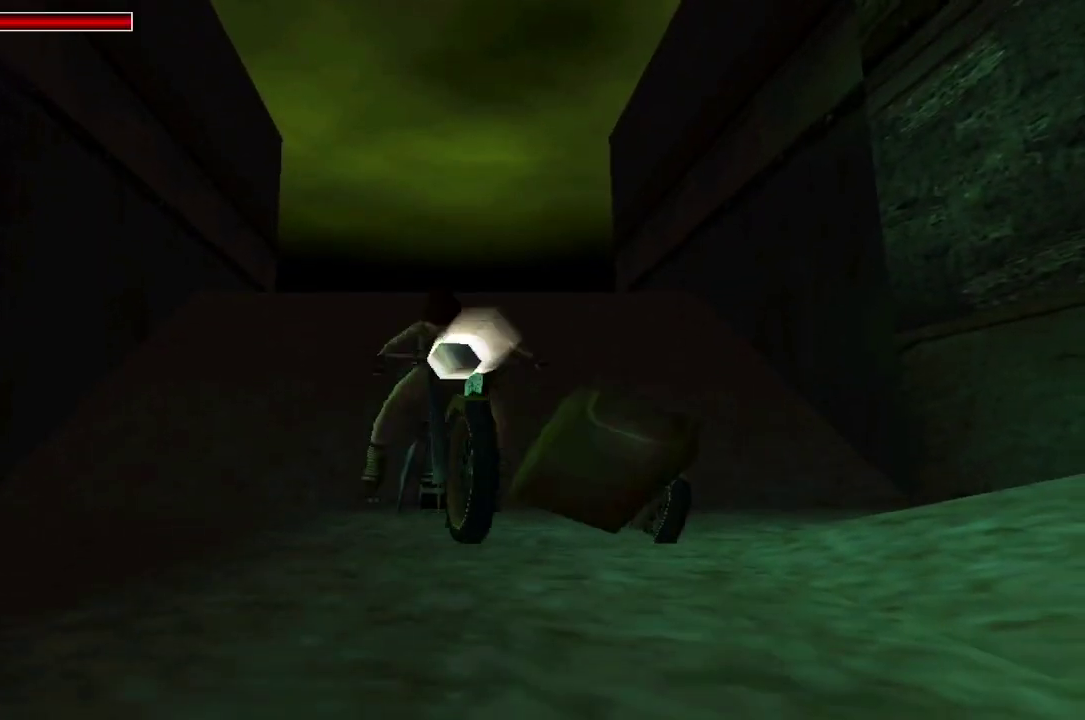
{"buttons": ["A", "L2", "DPAD_UP", "DPAD_LEFT"], "left_stick": "center", "right_stick": "center"}
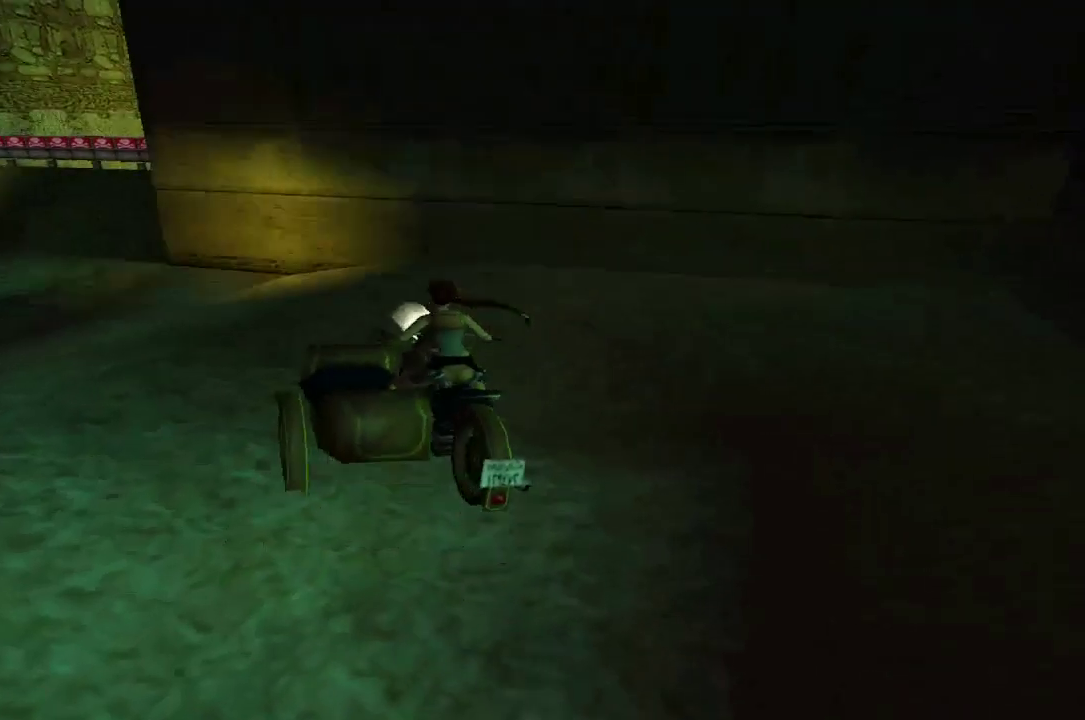
{"buttons": ["A", "DPAD_UP", "DPAD_RIGHT"], "left_stick": "center", "right_stick": "center"}
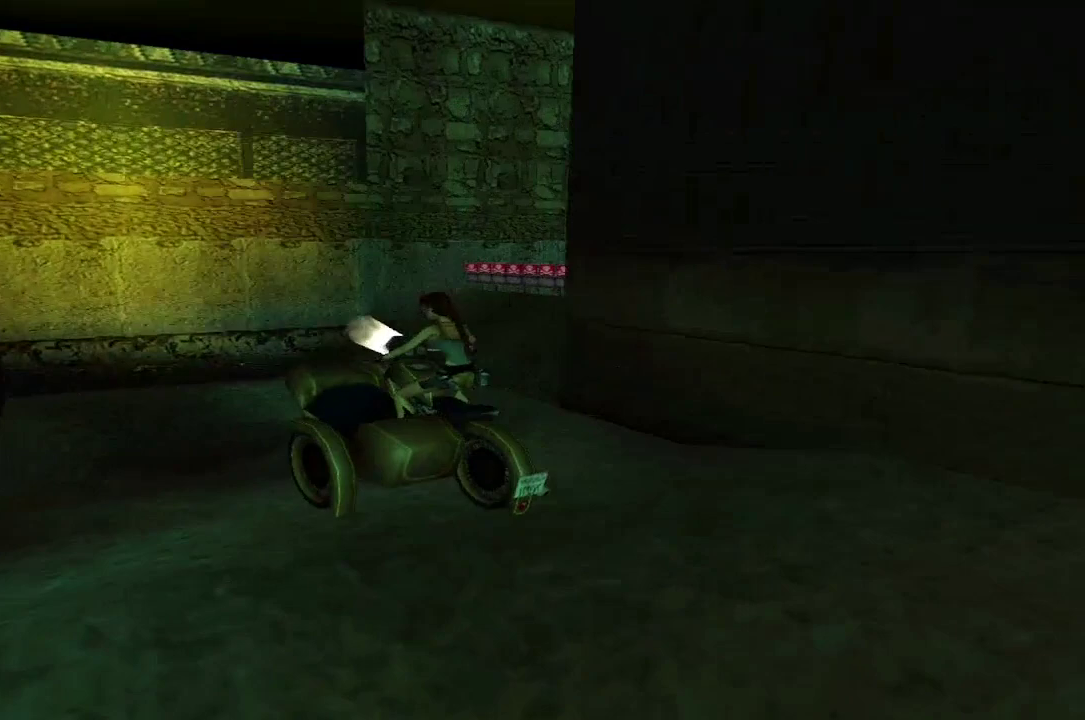
{"buttons": ["A", "DPAD_UP", "DPAD_RIGHT"], "left_stick": "center", "right_stick": "center"}
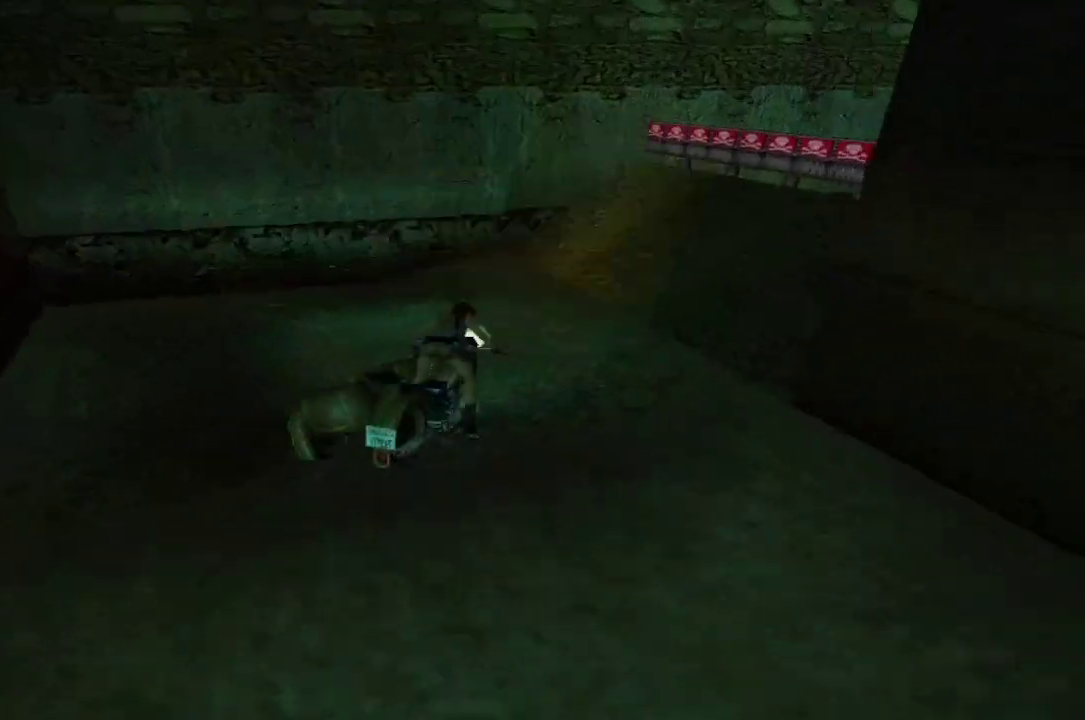
{"buttons": ["A", "DPAD_UP", "DPAD_RIGHT"], "left_stick": "center", "right_stick": "center"}
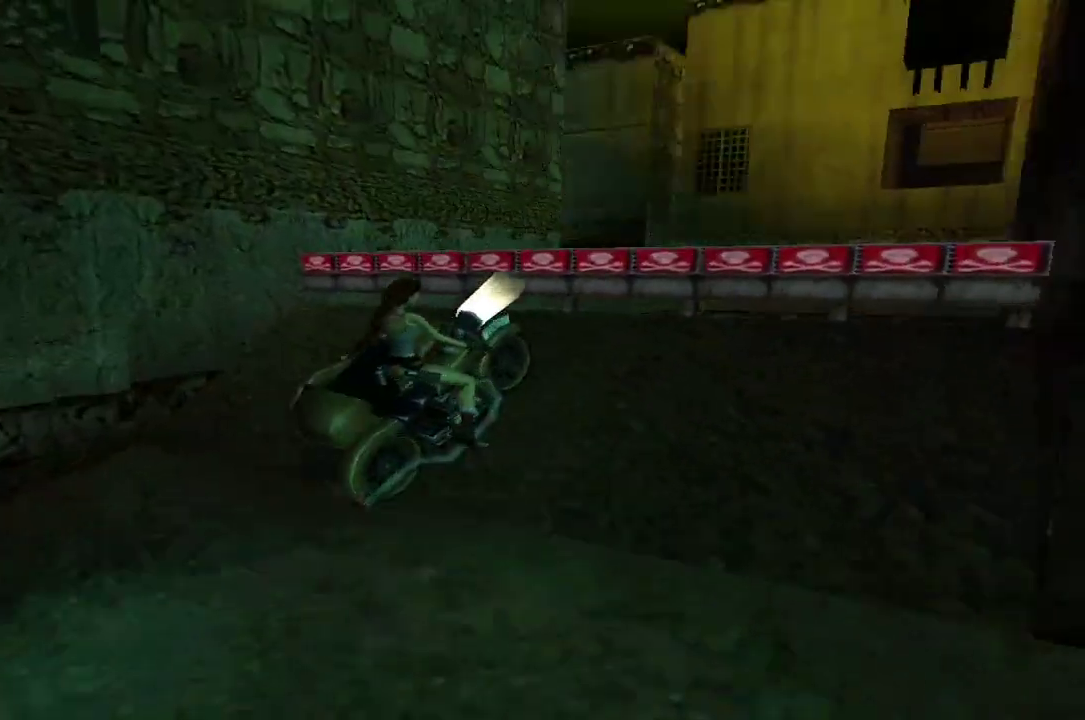
{"buttons": ["A", "DPAD_UP"], "left_stick": "center", "right_stick": "center"}
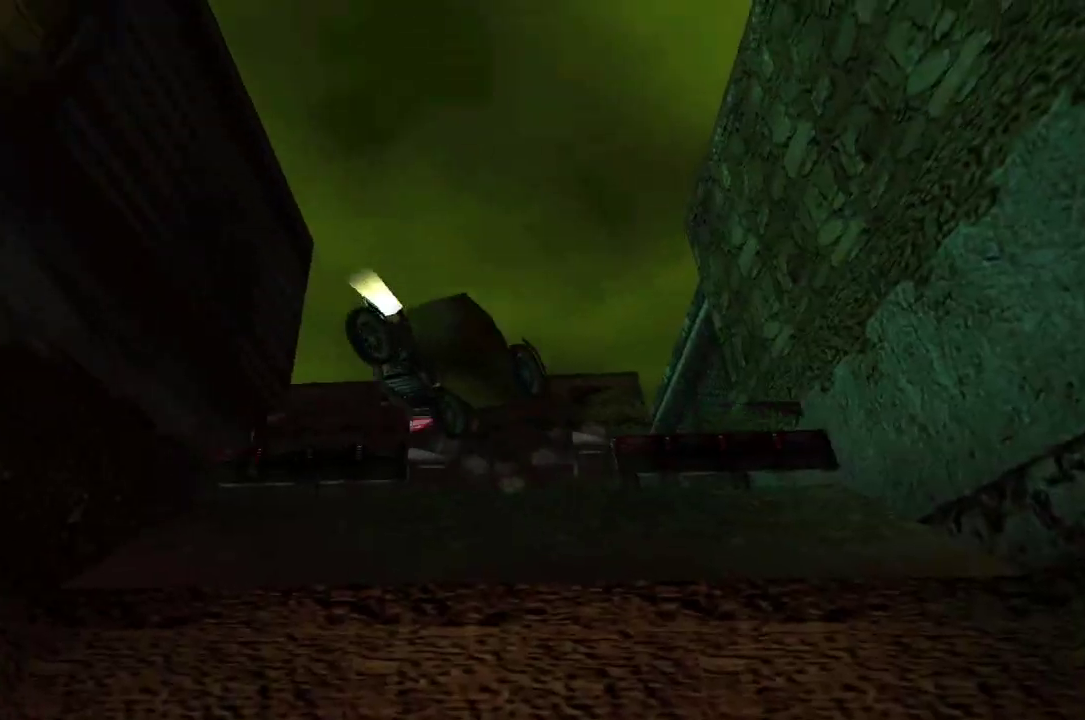
{"buttons": ["A", "DPAD_UP", "DPAD_RIGHT"], "left_stick": "center", "right_stick": "center"}
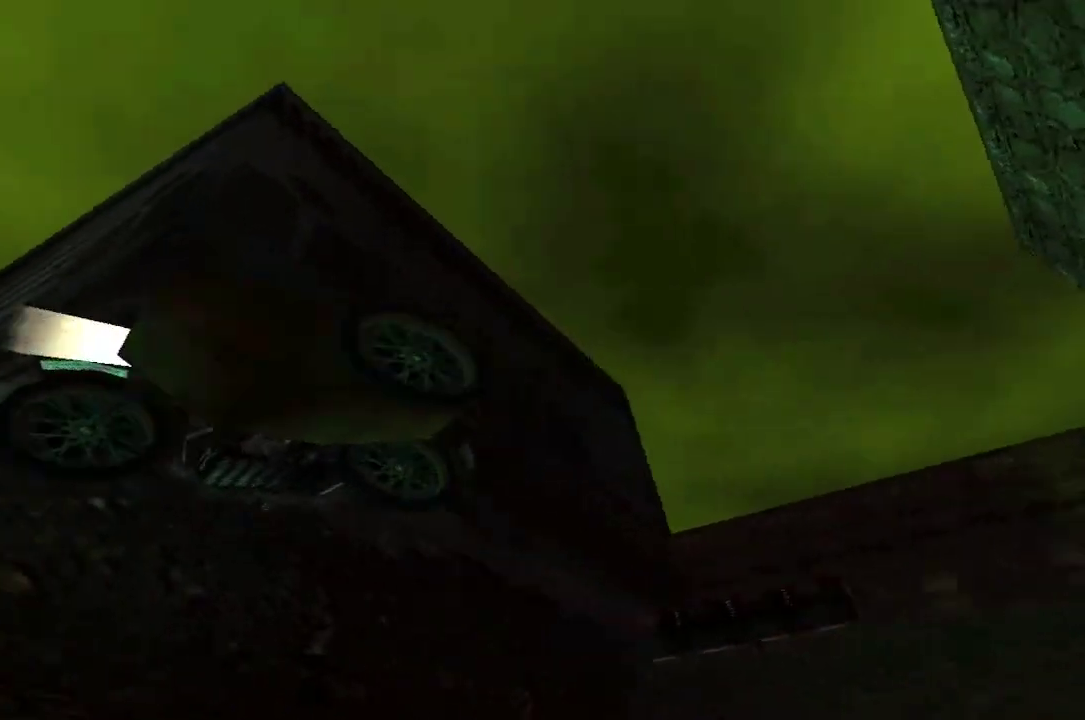
{"buttons": ["A", "DPAD_UP", "DPAD_RIGHT"], "left_stick": "center", "right_stick": "center"}
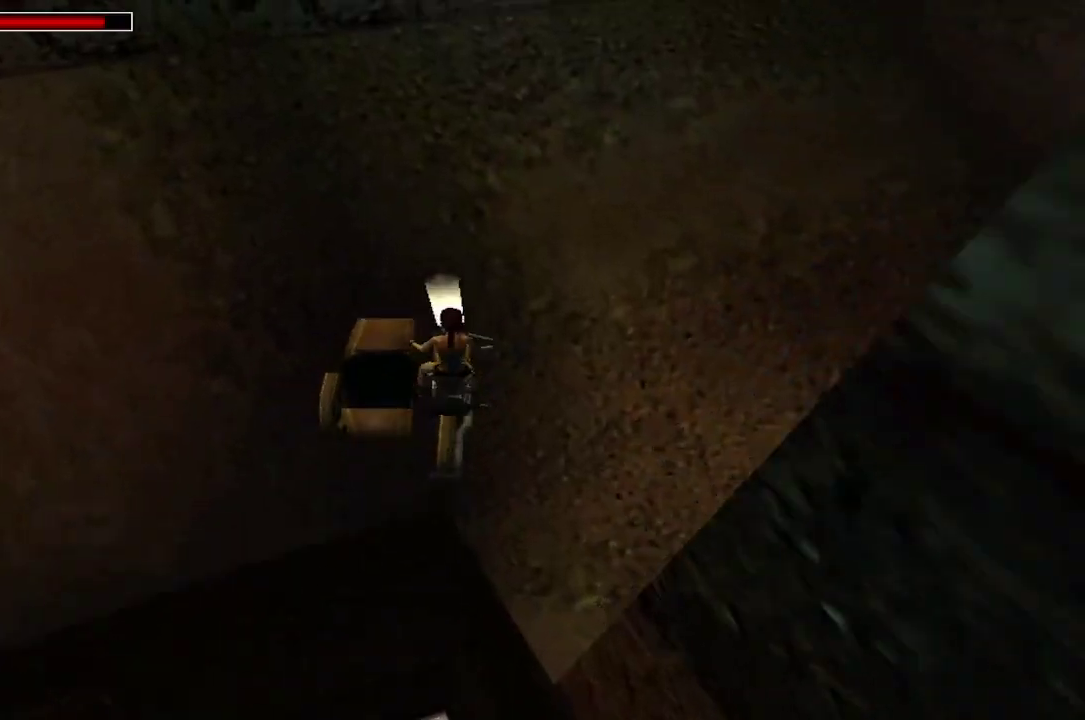
{"buttons": ["A", "DPAD_UP", "DPAD_LEFT"], "left_stick": "center", "right_stick": "center"}
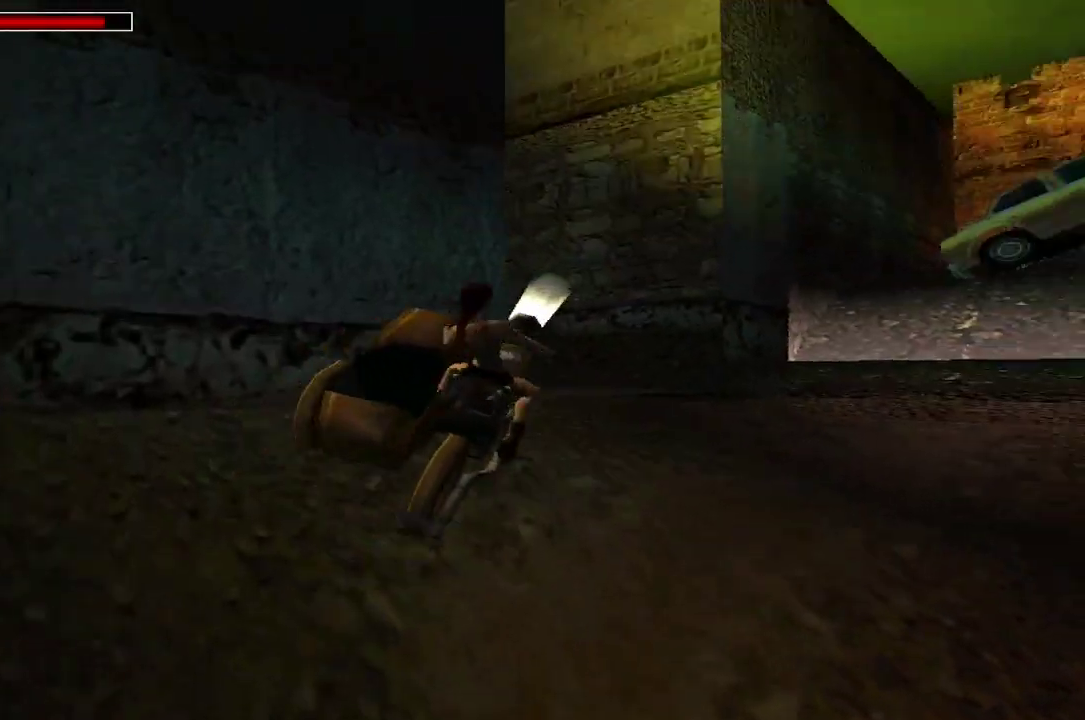
{"buttons": ["A", "DPAD_UP", "DPAD_LEFT"], "left_stick": "center", "right_stick": "center"}
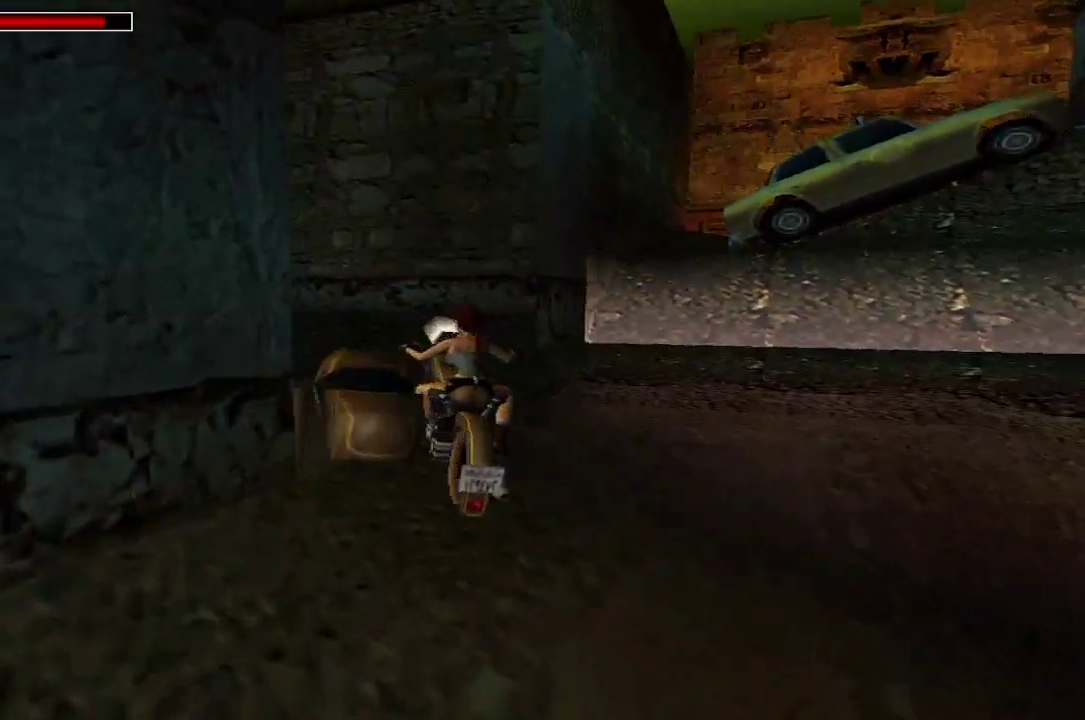
{"buttons": ["A", "DPAD_UP", "DPAD_LEFT"], "left_stick": "center", "right_stick": "center"}
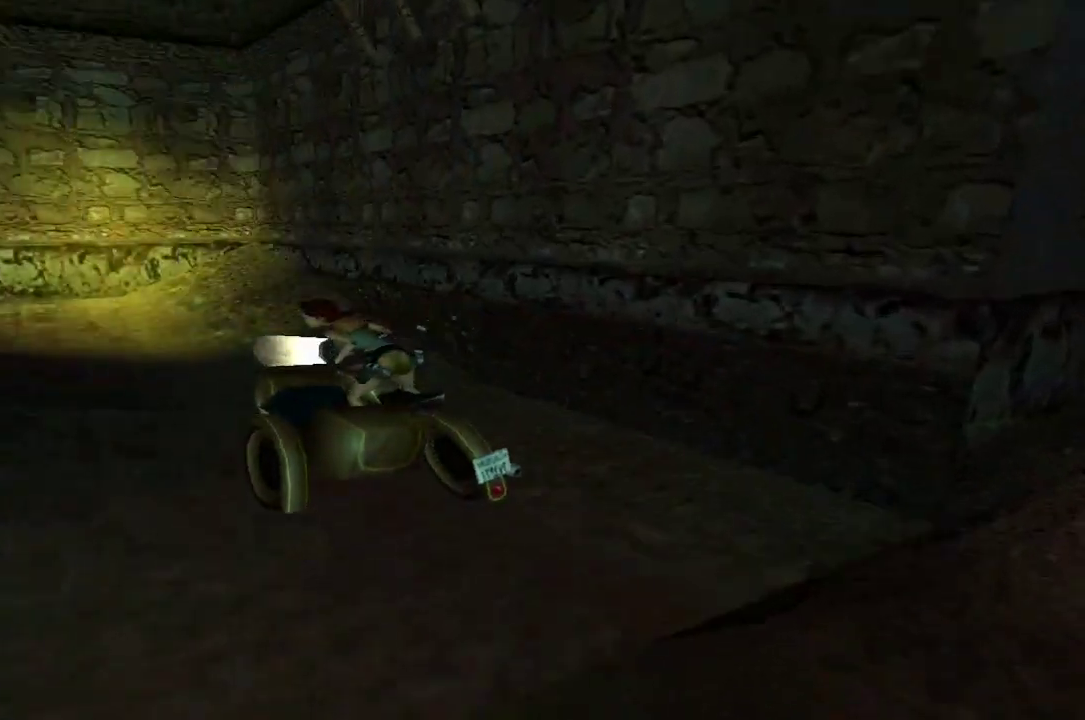
{"buttons": ["A", "DPAD_UP"], "left_stick": "center", "right_stick": "center"}
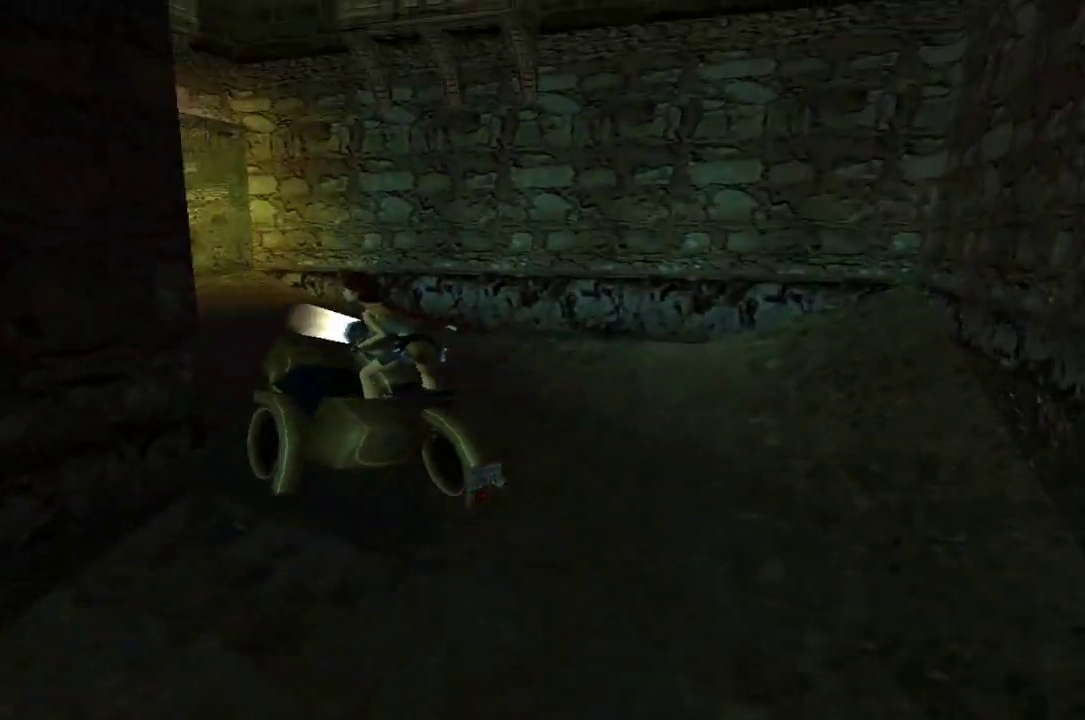
{"buttons": ["A", "DPAD_UP"], "left_stick": "center", "right_stick": "center"}